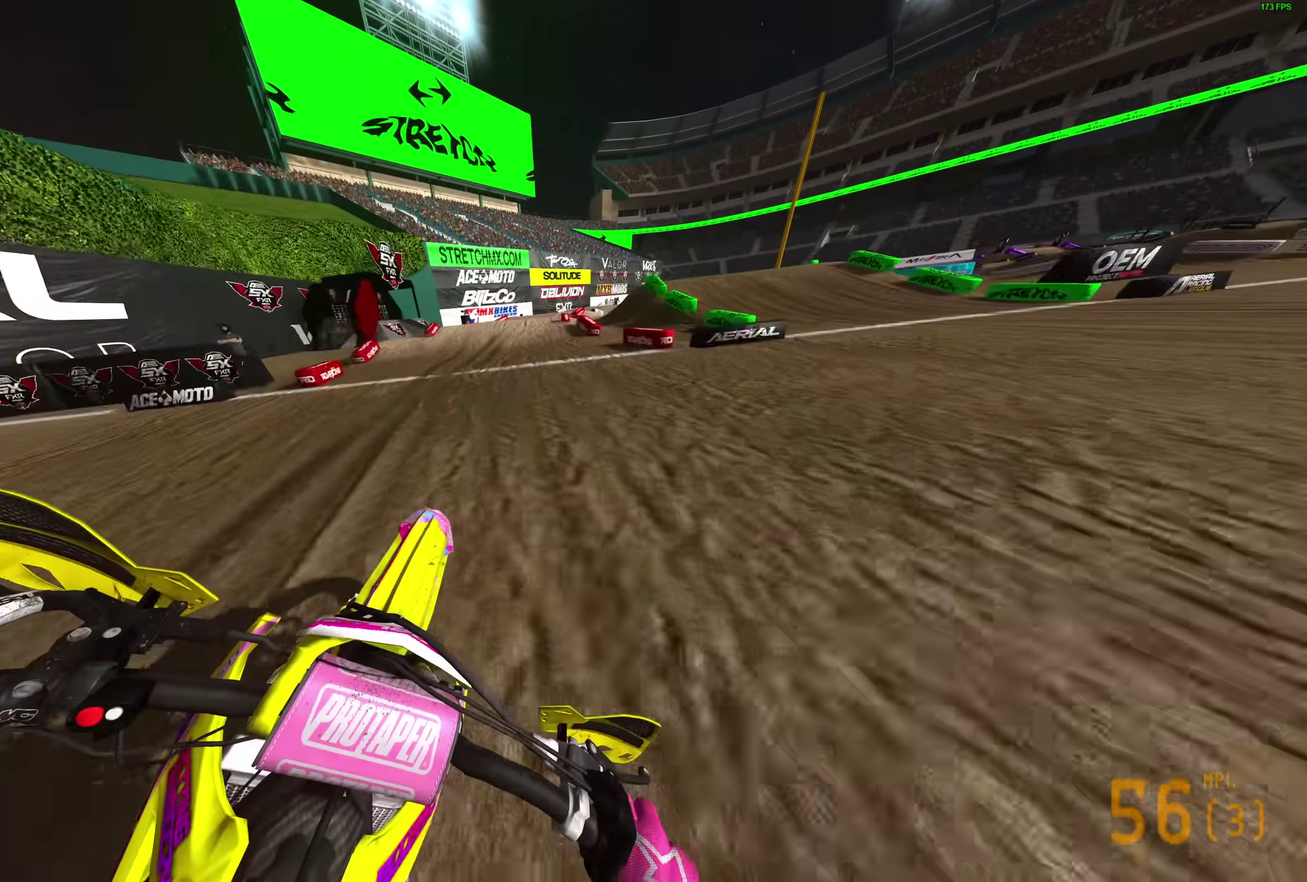
Gameplay with a controller (PlayStation layout); each line is a JSON object with the inputs held at the frame after it (dt_ms = milliseconds from this image to that frame). "events" lists button and stick changes between this image and that frame as [ms after this image, input, new state], when the widget could be followed in between.
{"dt_ms": 400, "buttons": ["R2"], "left_stick": "up-right", "right_stick": "left", "events": [[150, "left_stick", "right"], [300, "right_stick", "left"], [333, "left_stick", "up-right"]]}
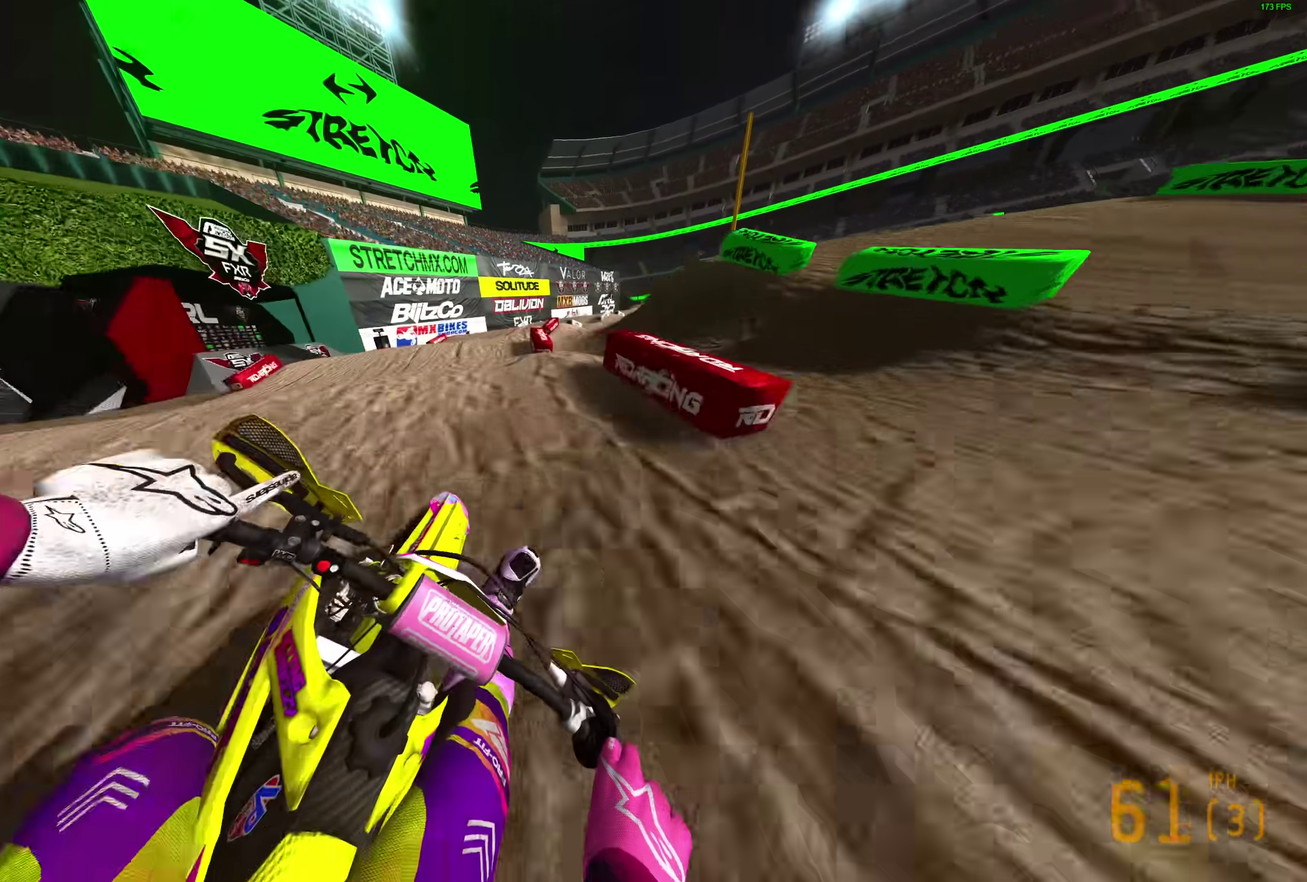
{"dt_ms": 600, "buttons": ["R2"], "left_stick": "right", "right_stick": "up-left", "events": [[17, "left_stick", "center"], [67, "right_stick", "center"], [100, "left_stick", "up-right"], [167, "right_stick", "up"], [283, "left_stick", "right"], [517, "right_stick", "up-left"]]}
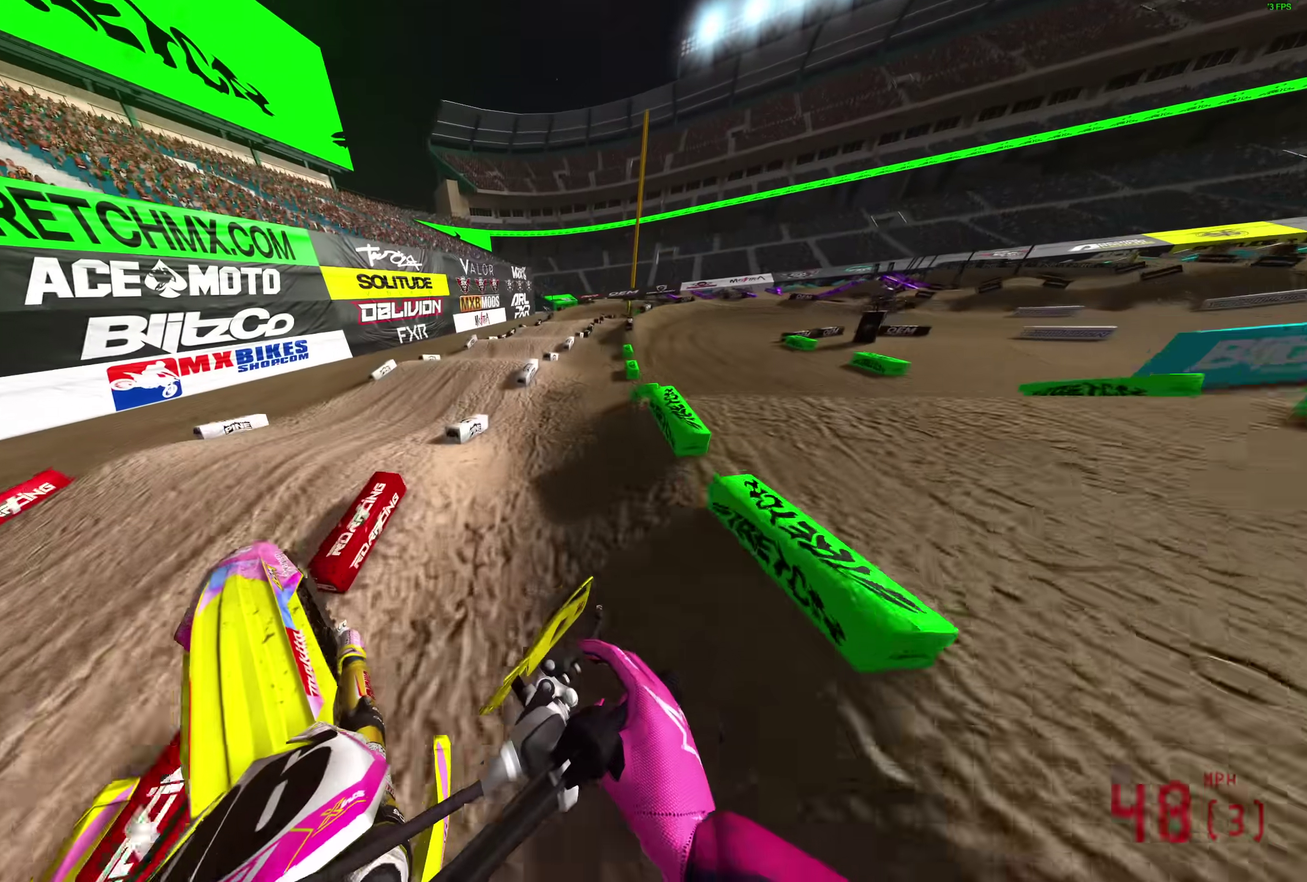
{"dt_ms": 300, "buttons": ["R2"], "left_stick": "left", "right_stick": "left"}
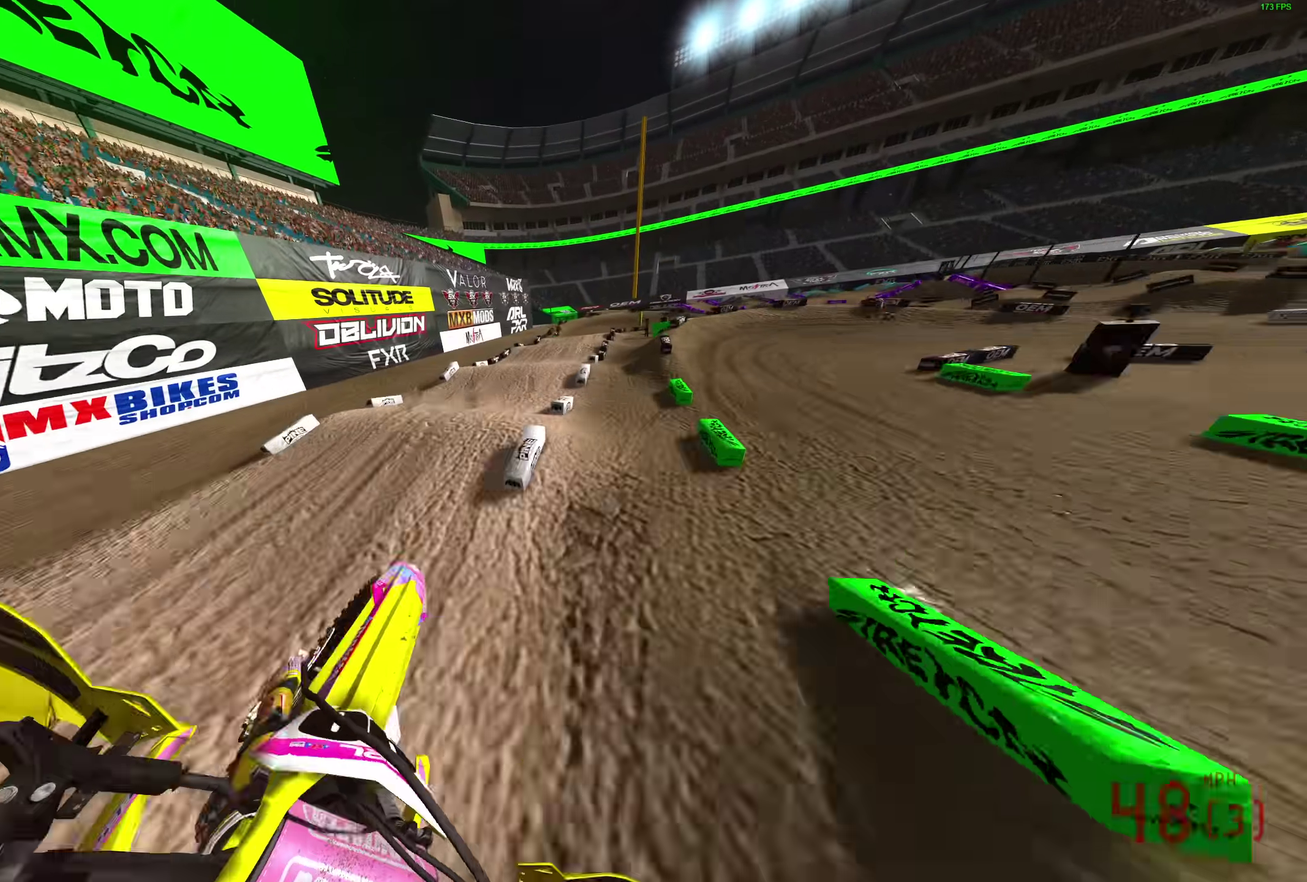
{"dt_ms": 900, "buttons": ["R2"], "left_stick": "right", "right_stick": "up"}
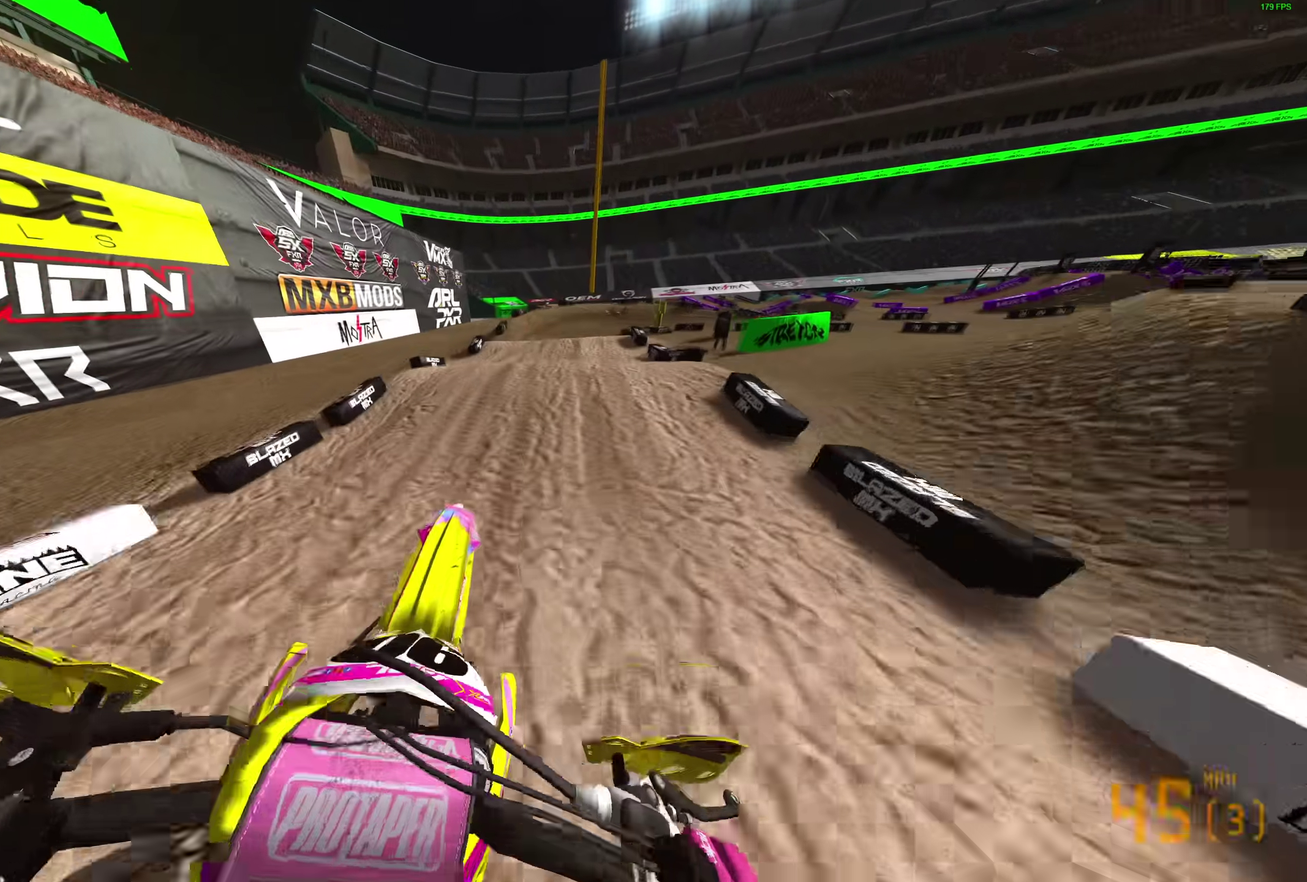
{"dt_ms": 300, "buttons": ["R2"], "left_stick": "right", "right_stick": "up"}
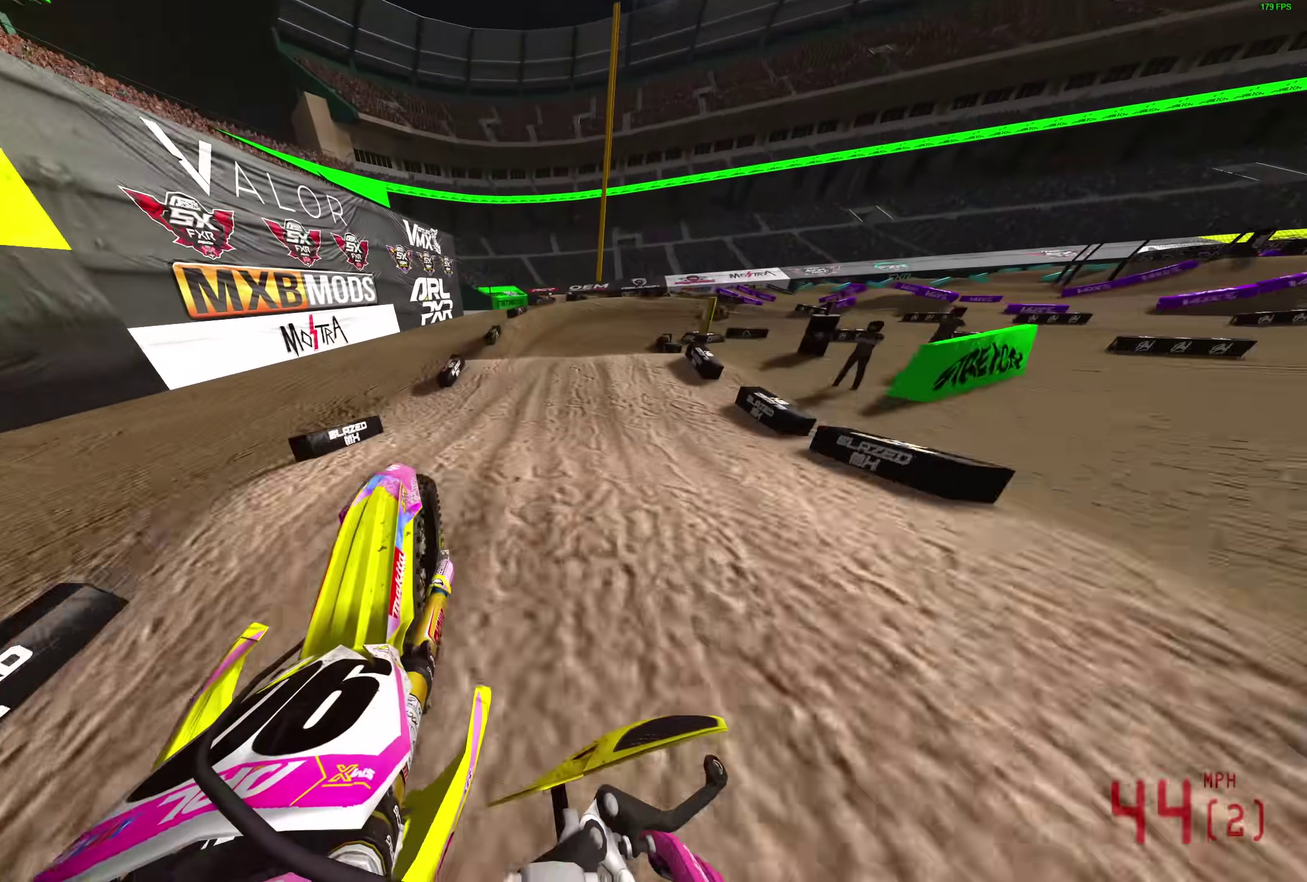
{"dt_ms": 600, "buttons": ["R2"], "left_stick": "right", "right_stick": "down-right", "events": [[150, "right_stick", "up-right"], [217, "left_stick", "up-right"], [333, "right_stick", "right"], [367, "left_stick", "right"], [450, "right_stick", "down-right"]]}
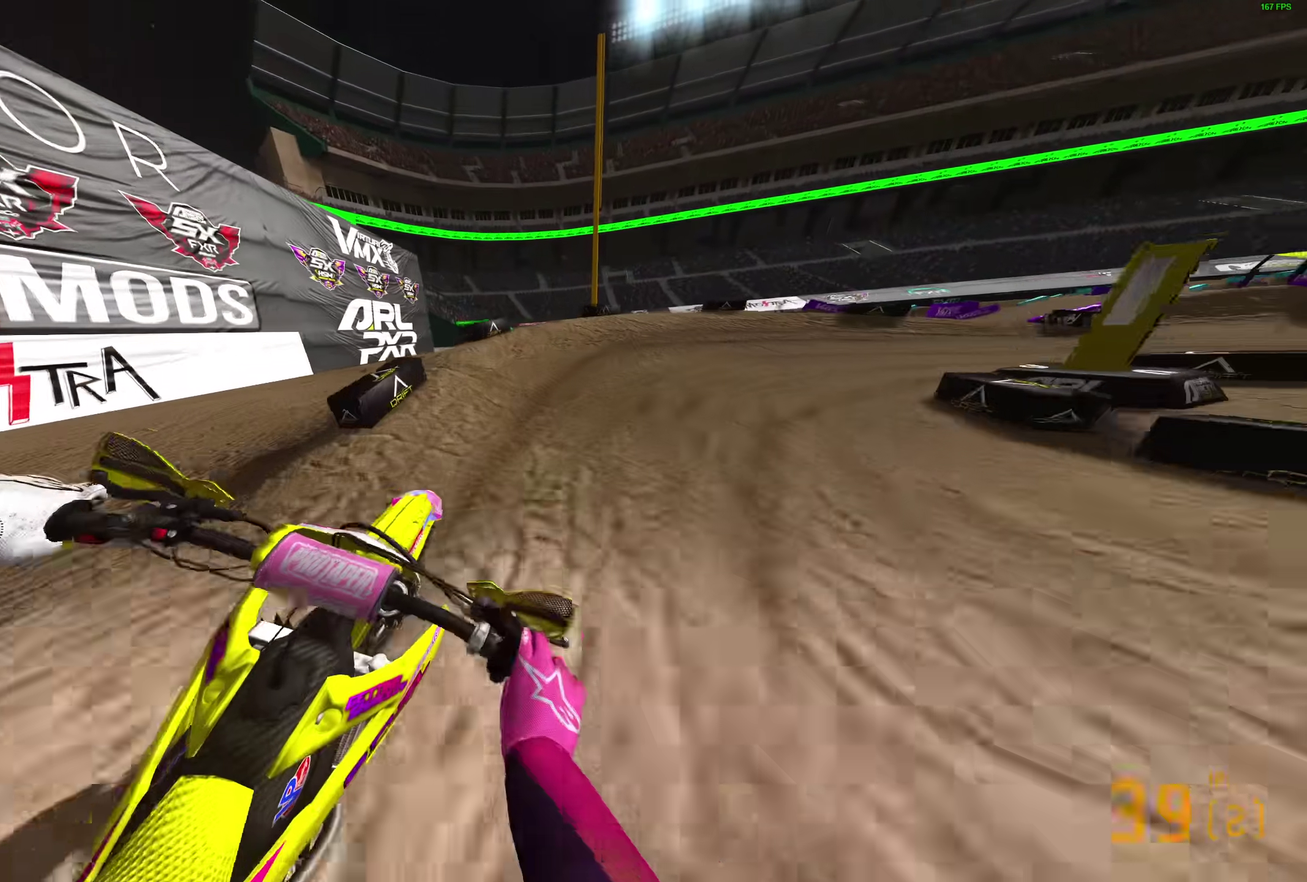
{"dt_ms": 400, "buttons": [], "left_stick": "right", "right_stick": "down-left", "events": [[83, "right_stick", "down"], [117, "R2", "up"], [383, "right_stick", "down-left"]]}
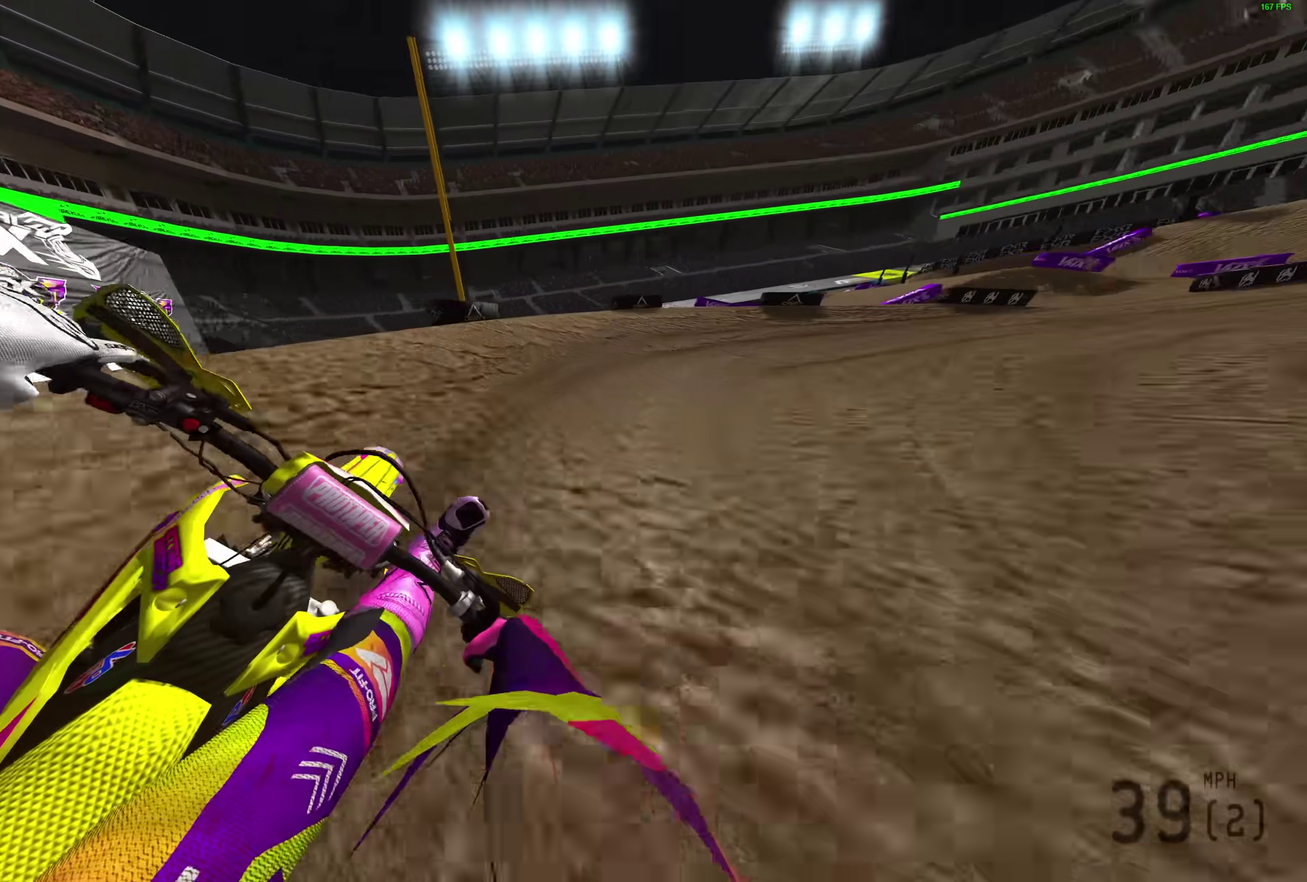
{"dt_ms": 500, "buttons": ["R2"], "left_stick": "right", "right_stick": "left", "events": [[17, "L2", "down"], [383, "right_stick", "left"], [450, "L2", "up"], [467, "R2", "down"]]}
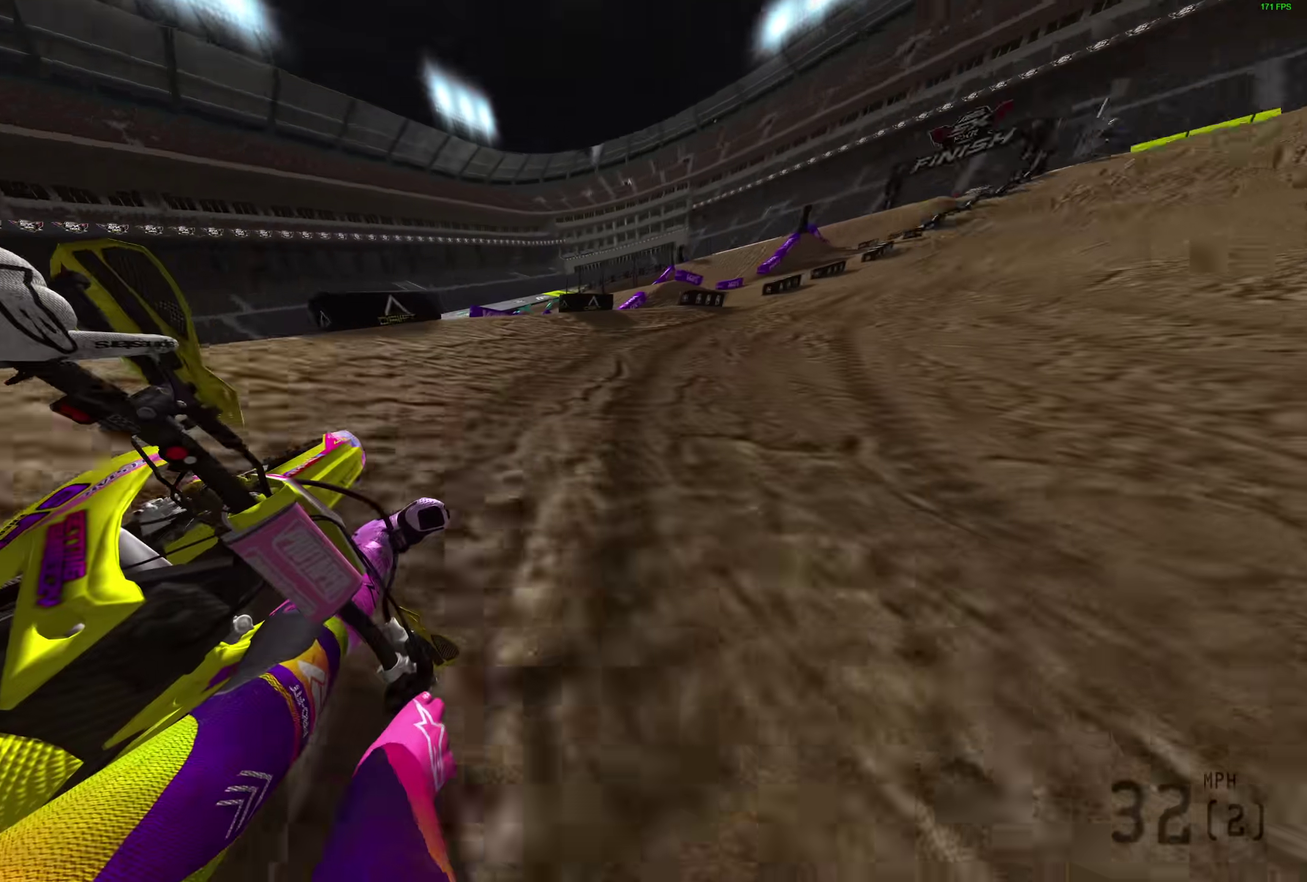
{"dt_ms": 500, "buttons": ["R2"], "left_stick": "right", "right_stick": "left", "events": []}
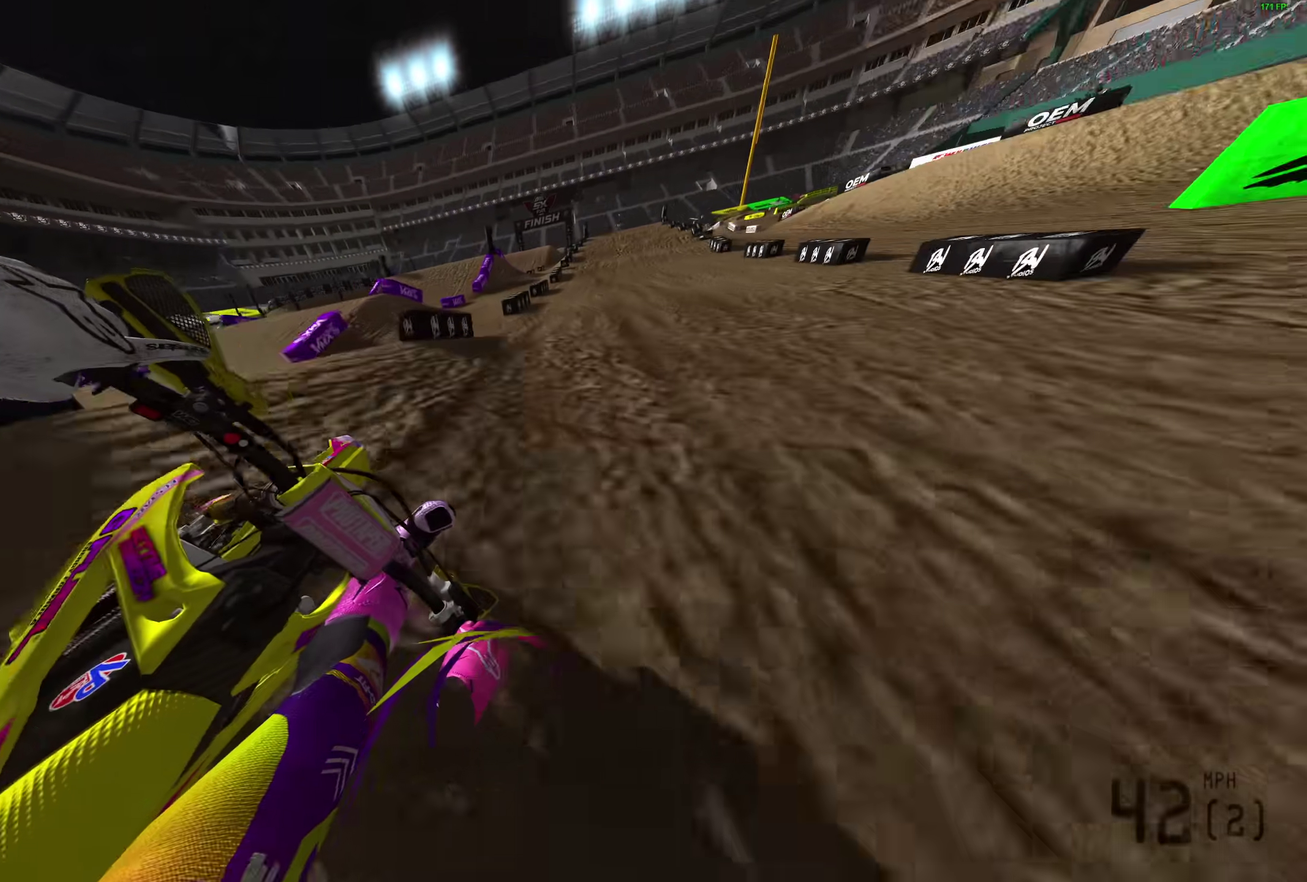
{"dt_ms": 500, "buttons": ["R2"], "left_stick": "center", "right_stick": "down-left", "events": [[417, "left_stick", "center"], [483, "right_stick", "down-left"]]}
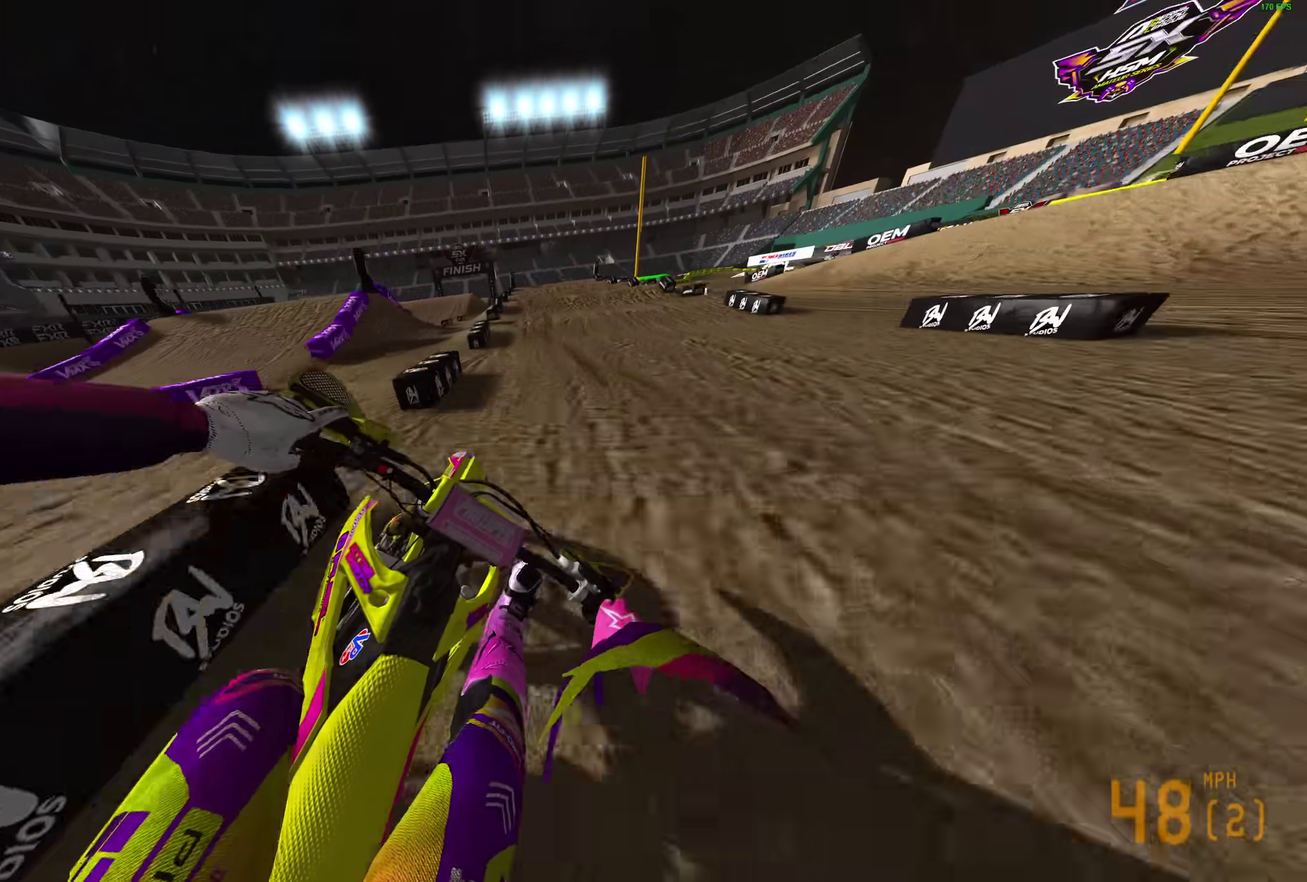
{"dt_ms": 500, "buttons": ["R2"], "left_stick": "center", "right_stick": "down", "events": [[317, "right_stick", "down"]]}
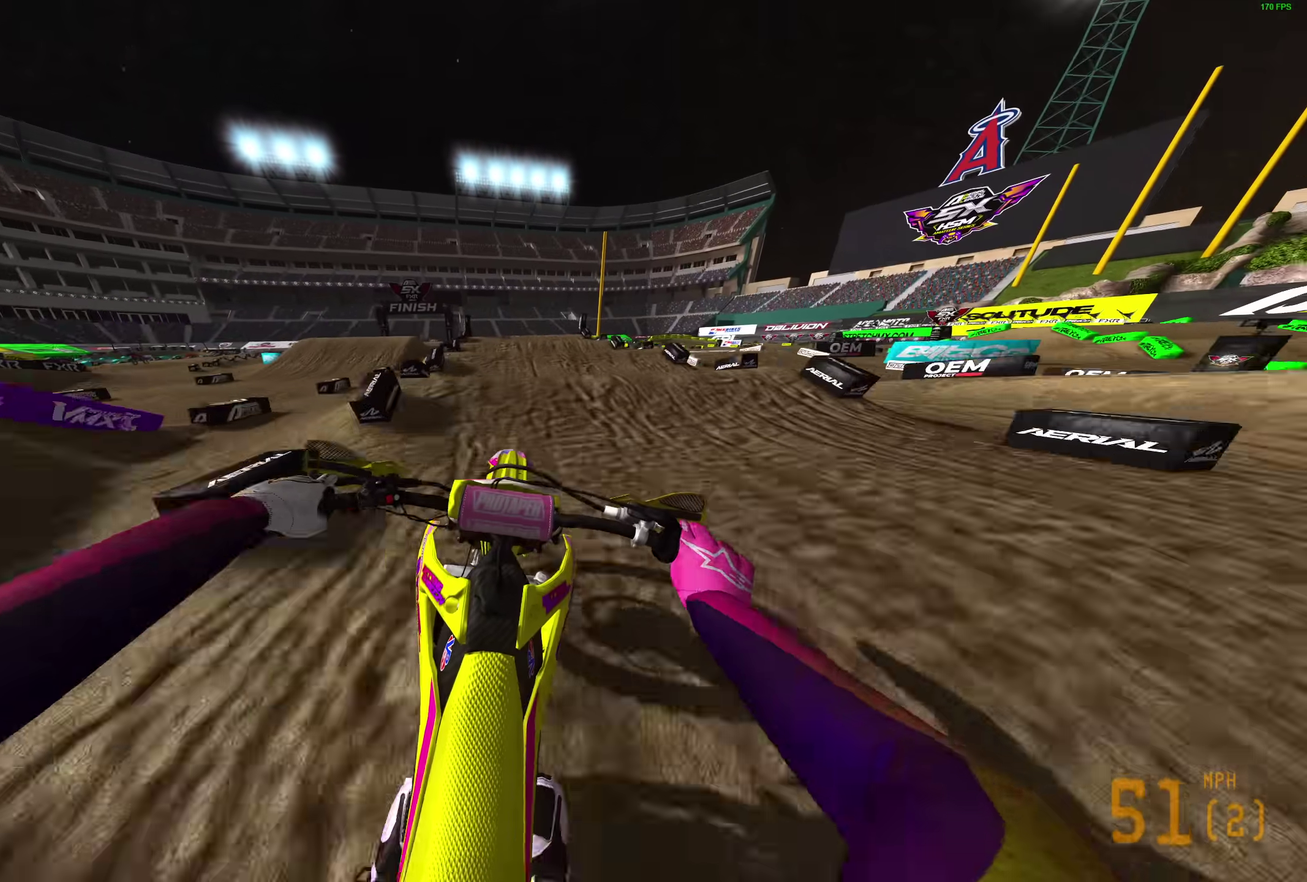
{"dt_ms": 500, "buttons": ["R2"], "left_stick": "center", "right_stick": "down"}
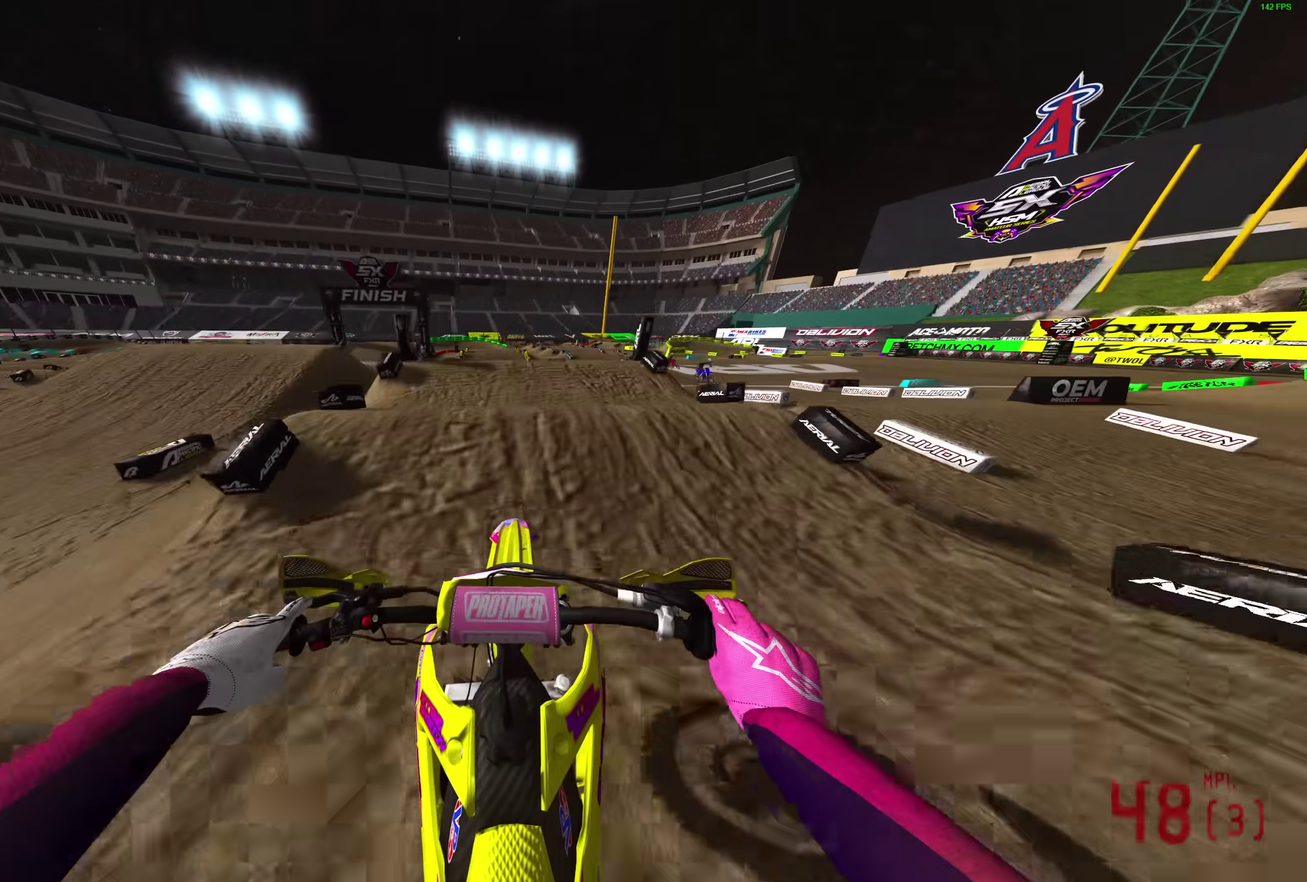
{"dt_ms": 500, "buttons": ["R2"], "left_stick": "center", "right_stick": "up", "events": [[300, "right_stick", "center"], [467, "right_stick", "up"]]}
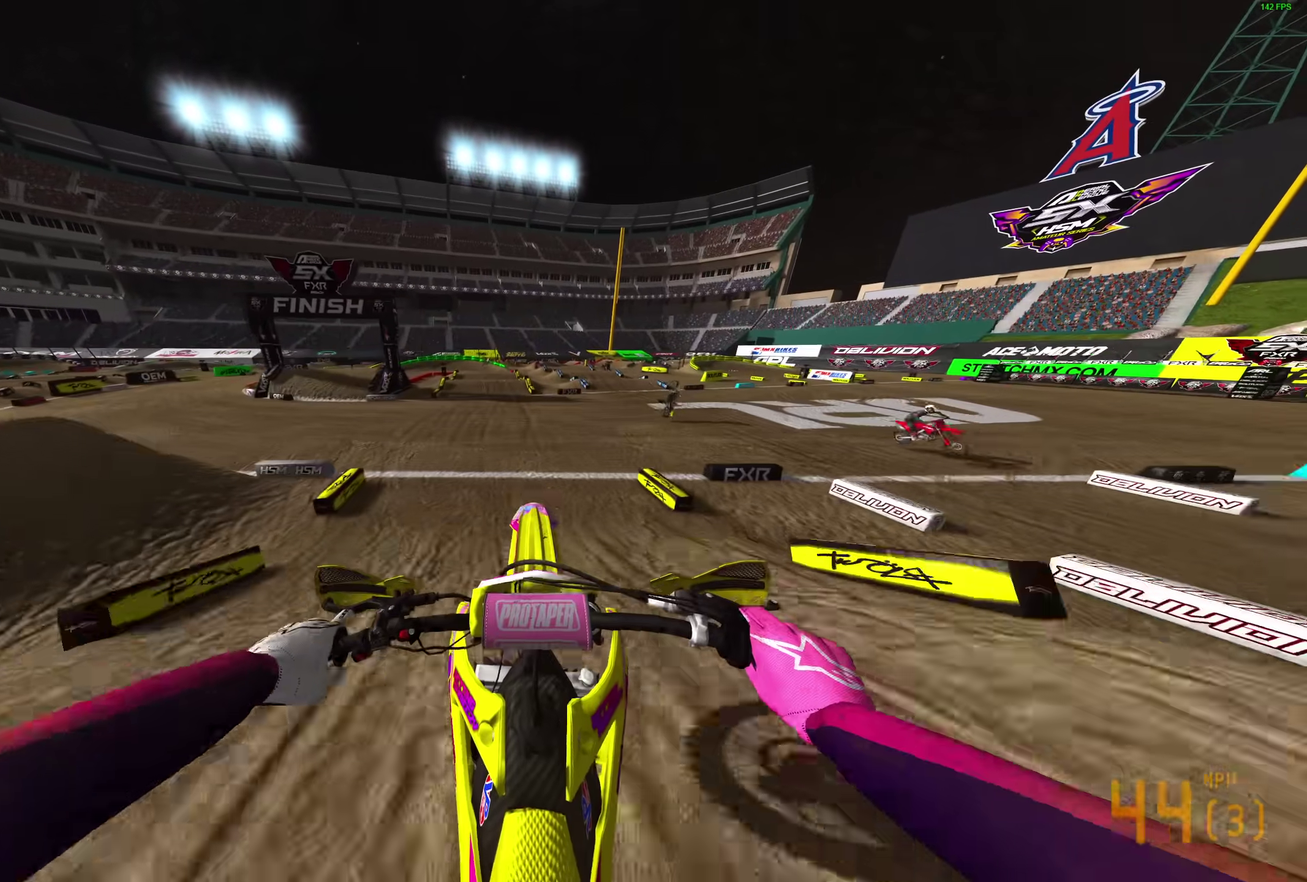
{"dt_ms": 400, "buttons": [], "left_stick": "center", "right_stick": "up-left"}
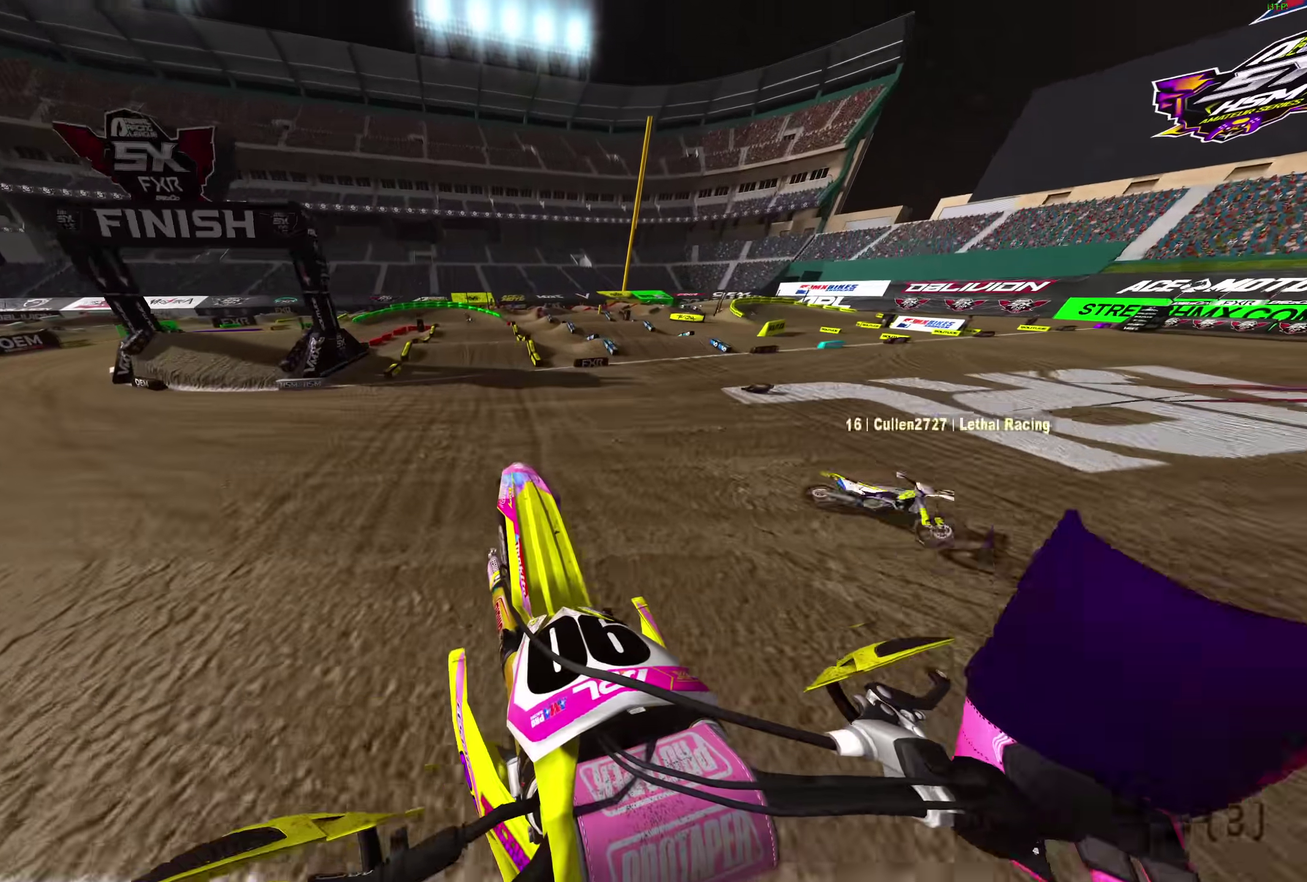
{"dt_ms": 600, "buttons": [], "left_stick": "up-left", "right_stick": "down", "events": [[283, "left_stick", "up-left"], [367, "right_stick", "left"], [450, "right_stick", "down-left"], [533, "right_stick", "down"]]}
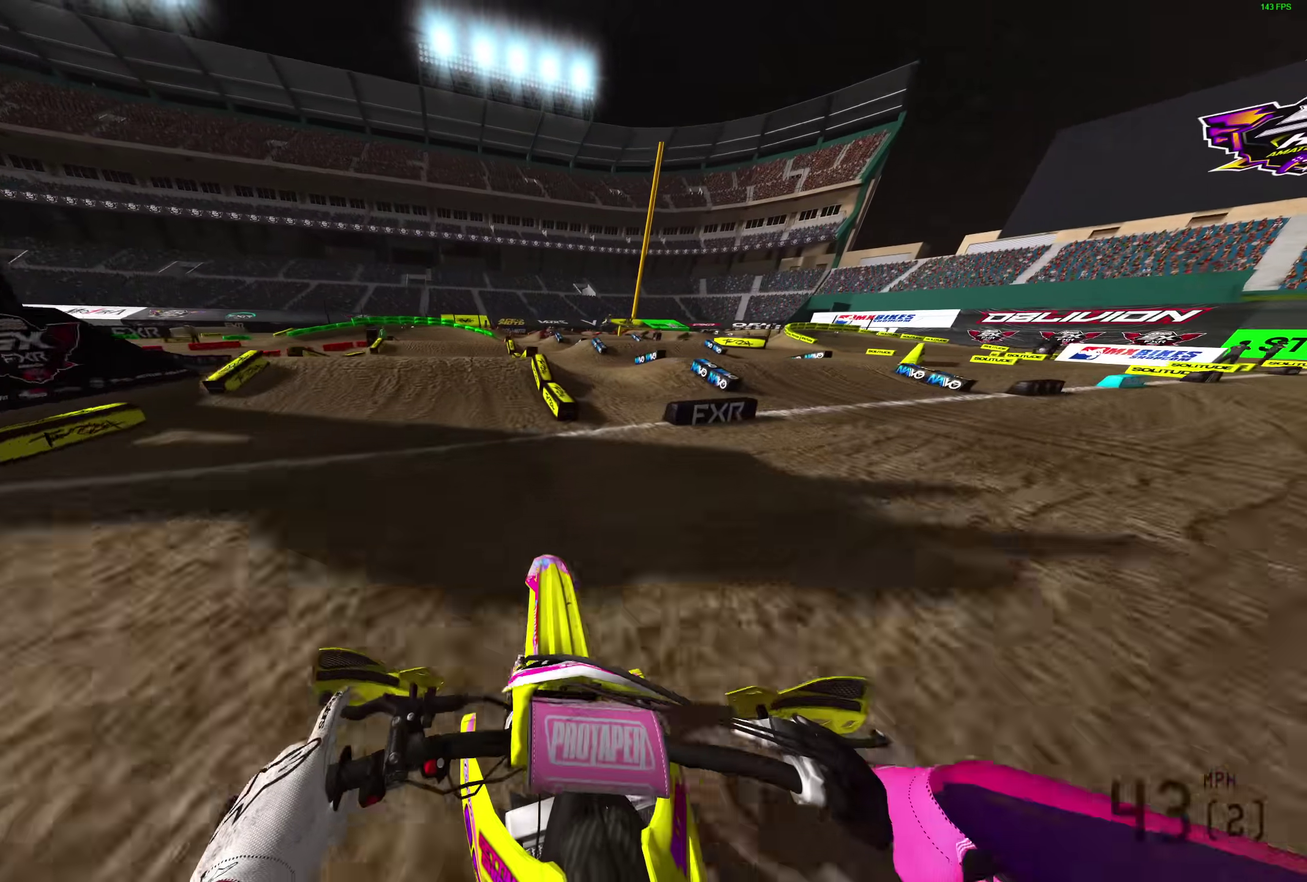
{"dt_ms": 300, "buttons": ["L2"], "left_stick": "up-left", "right_stick": "down-right", "events": [[150, "L2", "down"], [150, "right_stick", "down-right"]]}
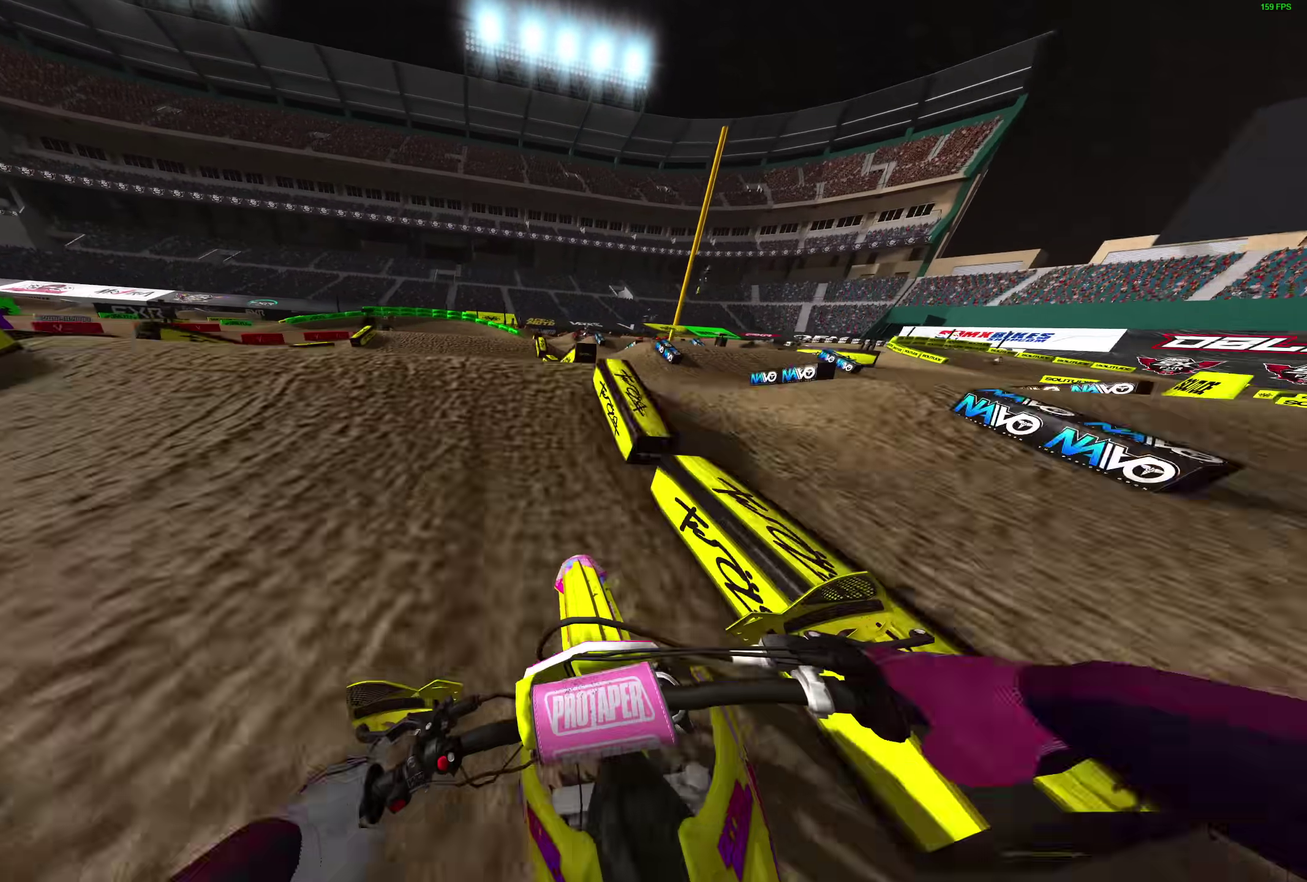
{"dt_ms": 900, "buttons": [], "left_stick": "left", "right_stick": "up", "events": [[17, "right_stick", "center"], [200, "L2", "up"], [283, "R2", "down"], [317, "left_stick", "left"], [367, "R2", "up"], [367, "left_stick", "up-left"], [417, "left_stick", "left"], [617, "R2", "down"], [700, "right_stick", "up"], [867, "R2", "up"]]}
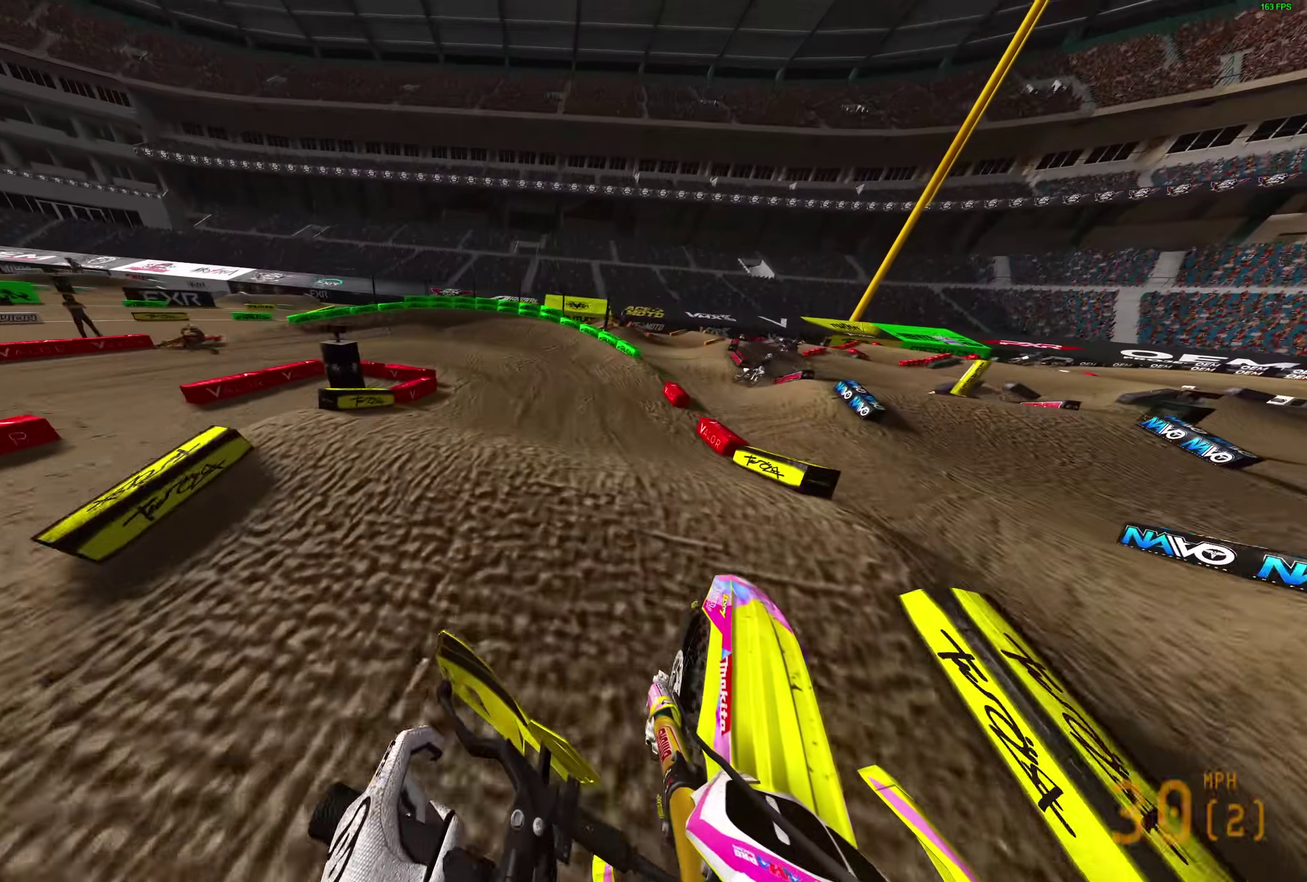
{"dt_ms": 300, "buttons": [], "left_stick": "left", "right_stick": "up-right", "events": [[167, "right_stick", "up-right"]]}
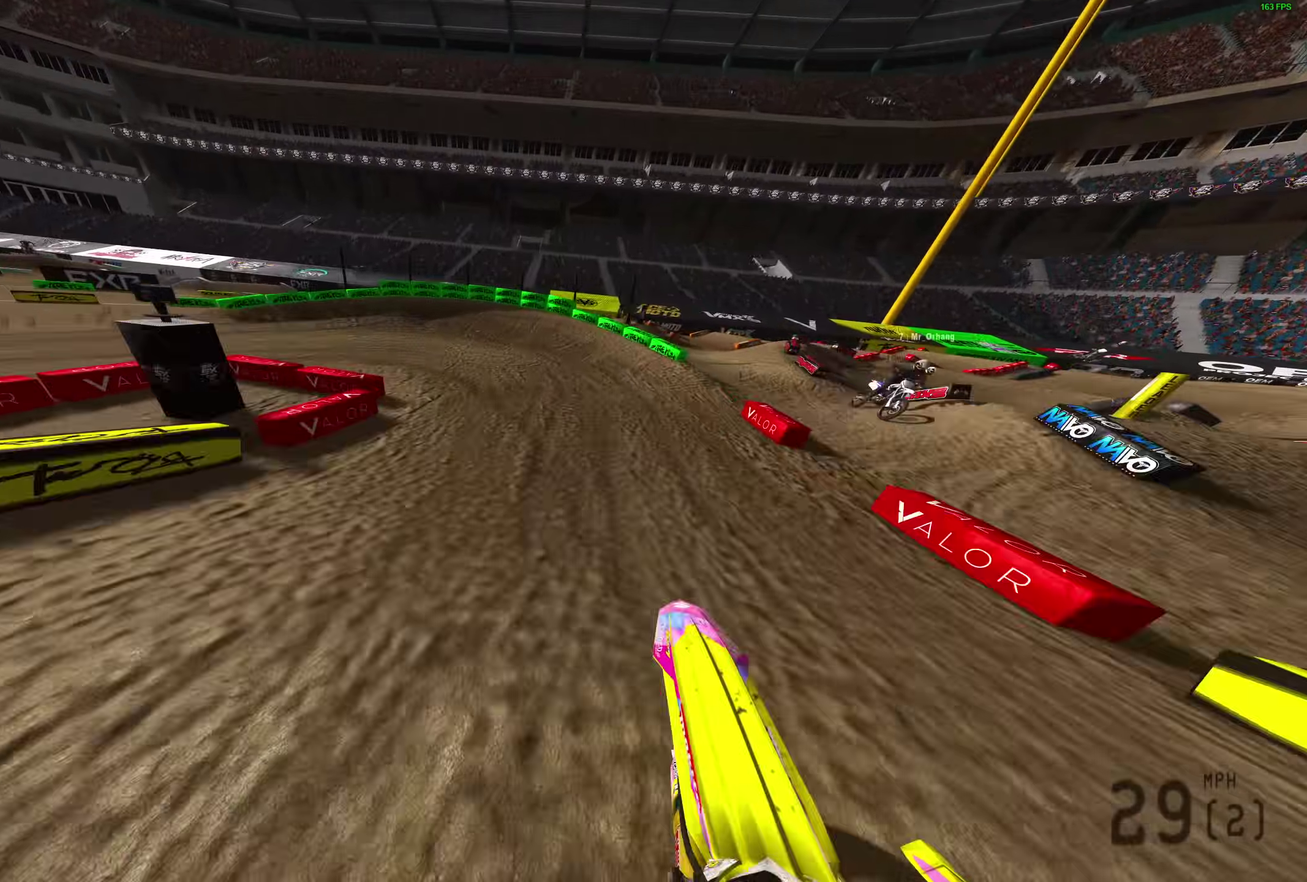
{"dt_ms": 600, "buttons": ["L2"], "left_stick": "left", "right_stick": "right", "events": [[83, "right_stick", "right"], [167, "L2", "down"]]}
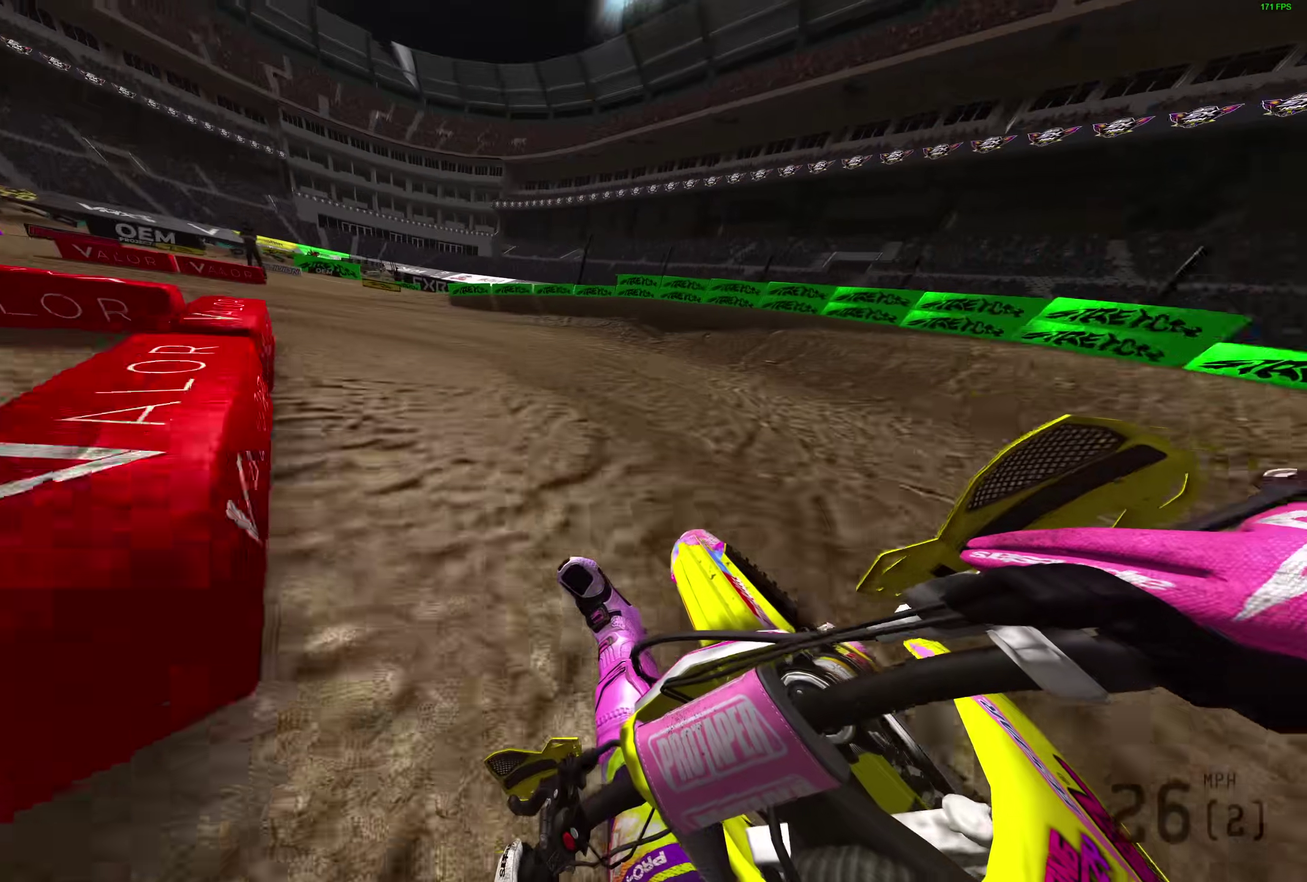
{"dt_ms": 400, "buttons": ["L2"], "left_stick": "left", "right_stick": "right", "events": []}
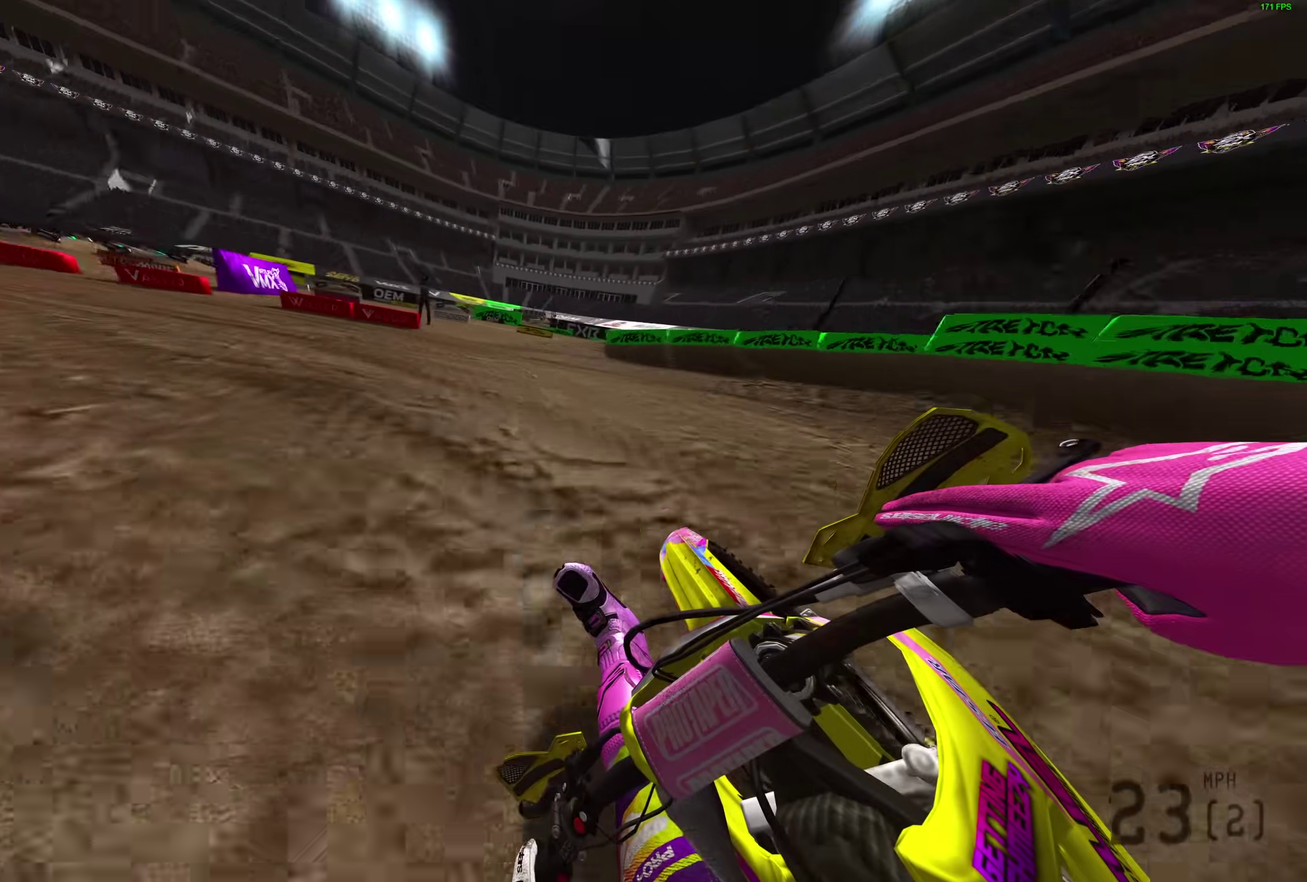
{"dt_ms": 600, "buttons": ["R2"], "left_stick": "left", "right_stick": "up-right", "events": [[317, "R2", "down"], [583, "right_stick", "up-right"], [600, "L2", "up"]]}
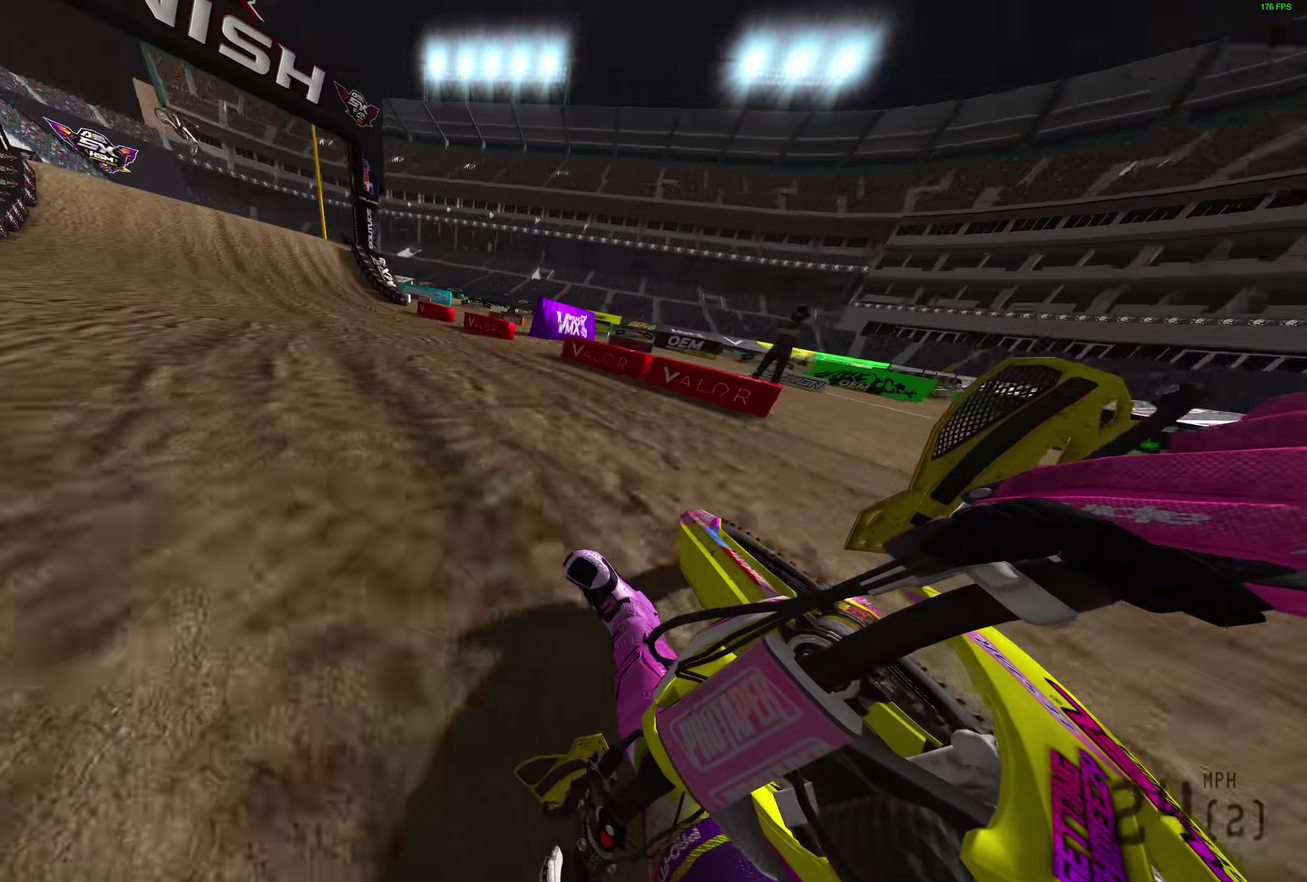
{"dt_ms": 400, "buttons": ["R2"], "left_stick": "left", "right_stick": "up-right", "events": []}
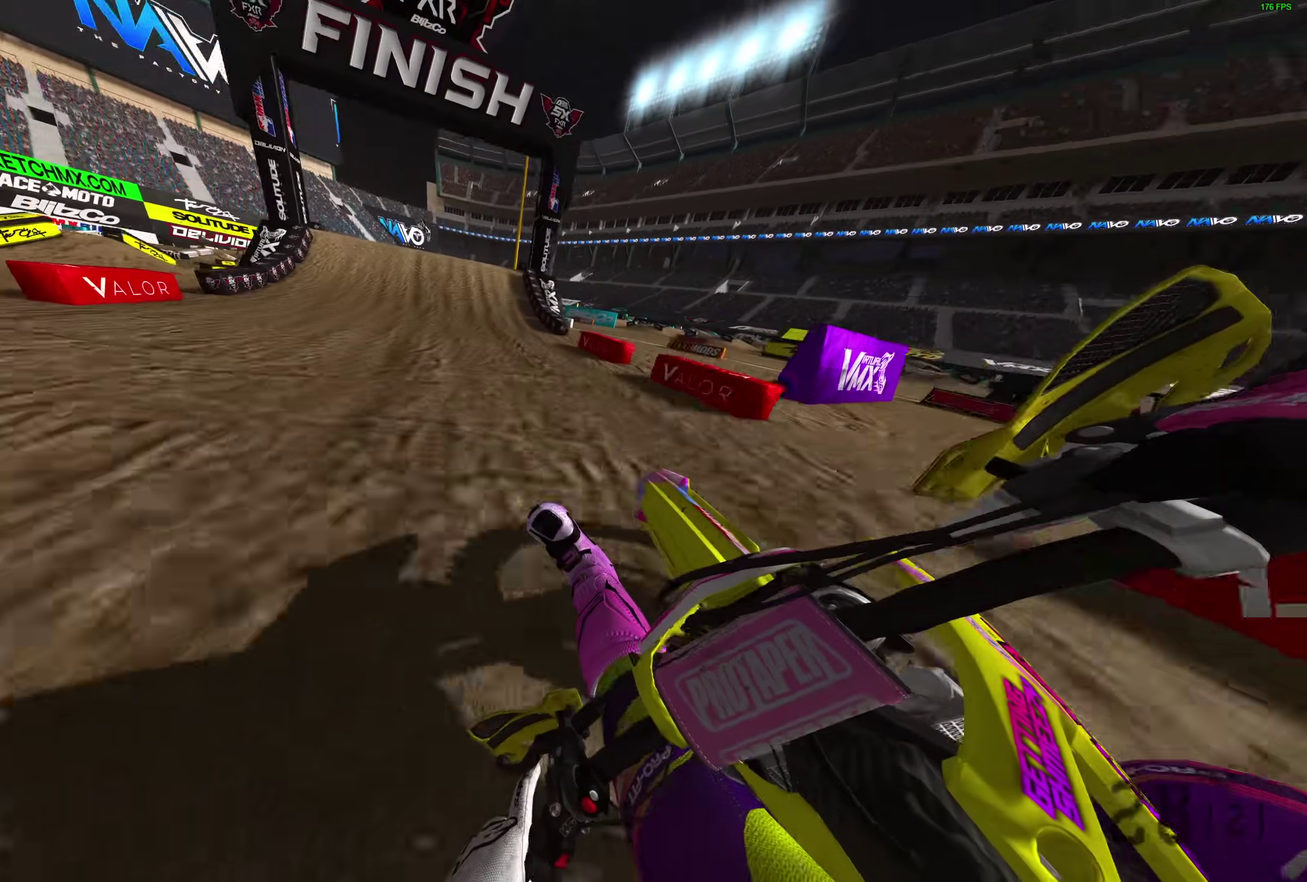
{"dt_ms": 500, "buttons": ["R2"], "left_stick": "center", "right_stick": "up-right", "events": [[150, "left_stick", "up-left"], [450, "left_stick", "center"]]}
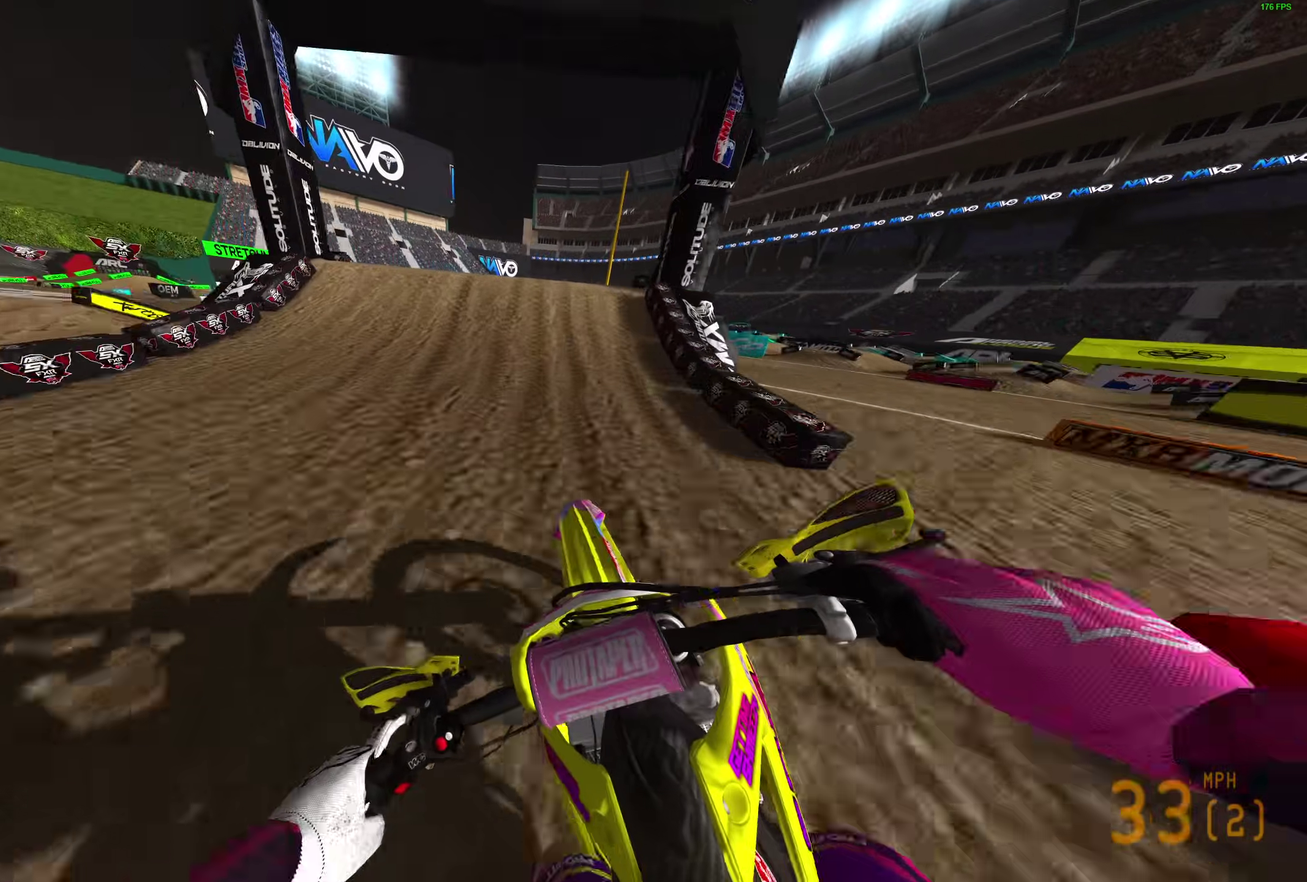
{"dt_ms": 500, "buttons": ["CROSS", "R2"], "left_stick": "right", "right_stick": "center", "events": [[233, "right_stick", "up"], [283, "left_stick", "right"], [400, "right_stick", "center"], [417, "CROSS", "down"]]}
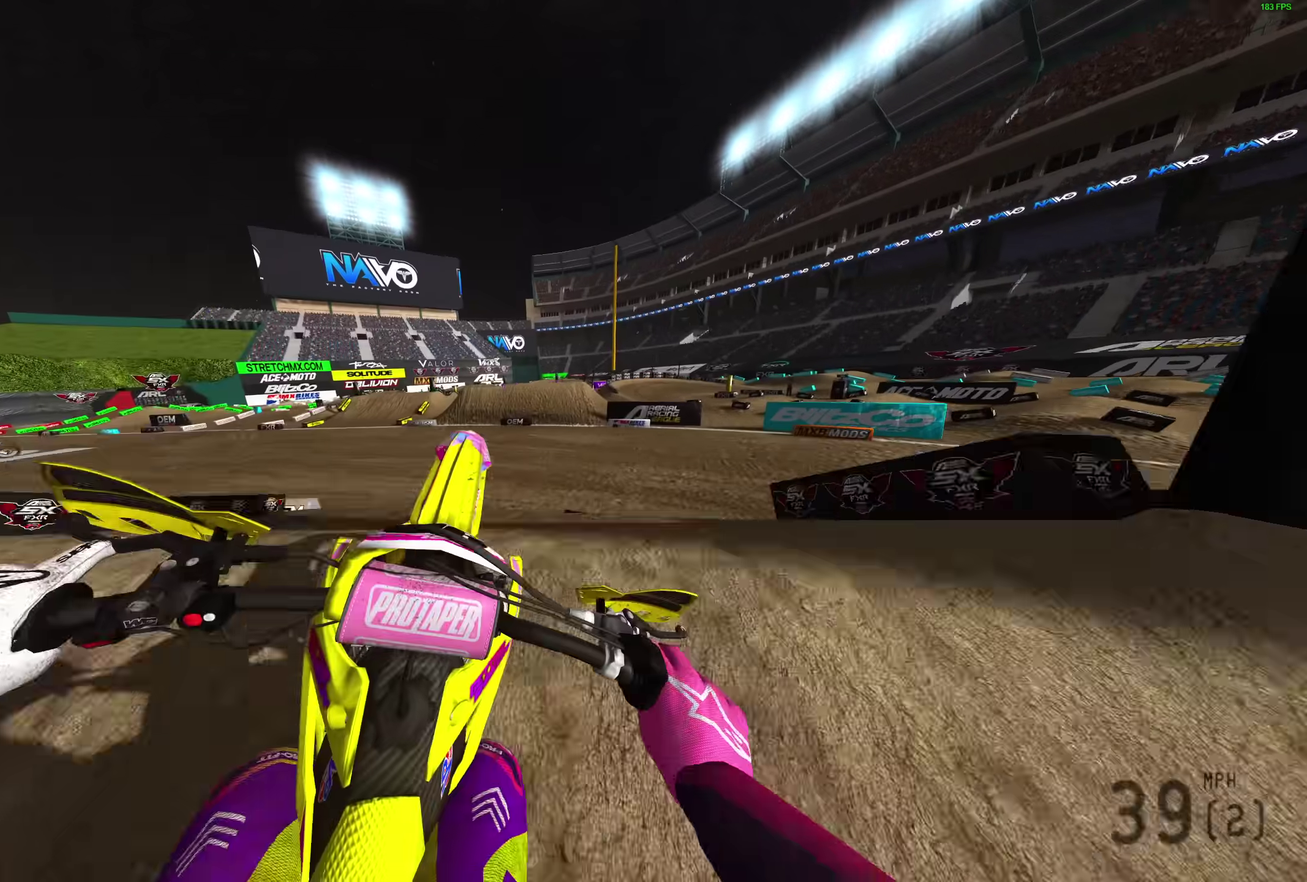
{"dt_ms": 400, "buttons": [], "left_stick": "left", "right_stick": "center", "events": [[17, "left_stick", "center"], [33, "CROSS", "up"], [50, "R2", "up"], [317, "left_stick", "left"]]}
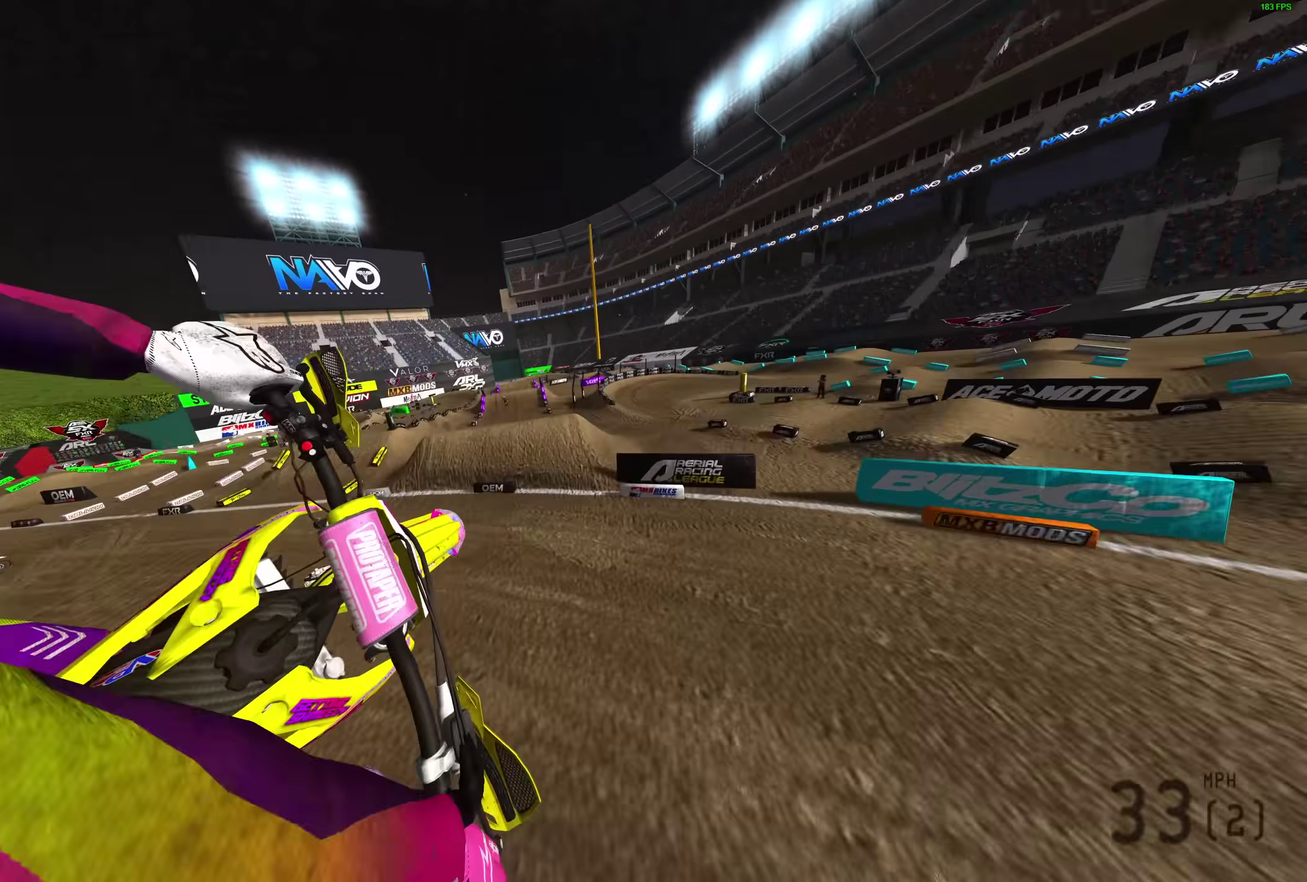
{"dt_ms": 600, "buttons": ["R2"], "left_stick": "center", "right_stick": "center", "events": [[33, "R2", "down"], [233, "CROSS", "down"], [317, "left_stick", "center"], [350, "CROSS", "up"]]}
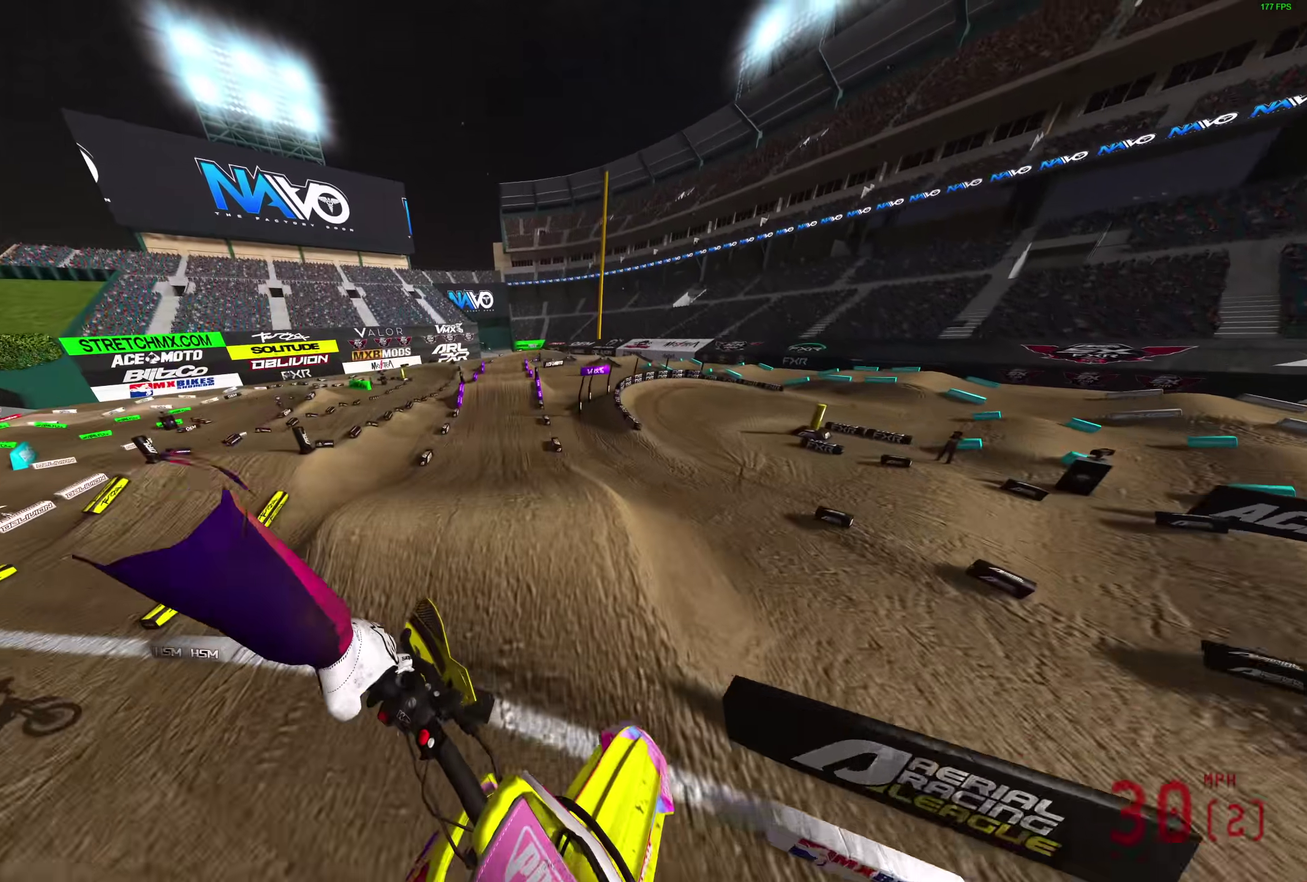
{"dt_ms": 300, "buttons": ["R2"], "left_stick": "center", "right_stick": "center", "events": []}
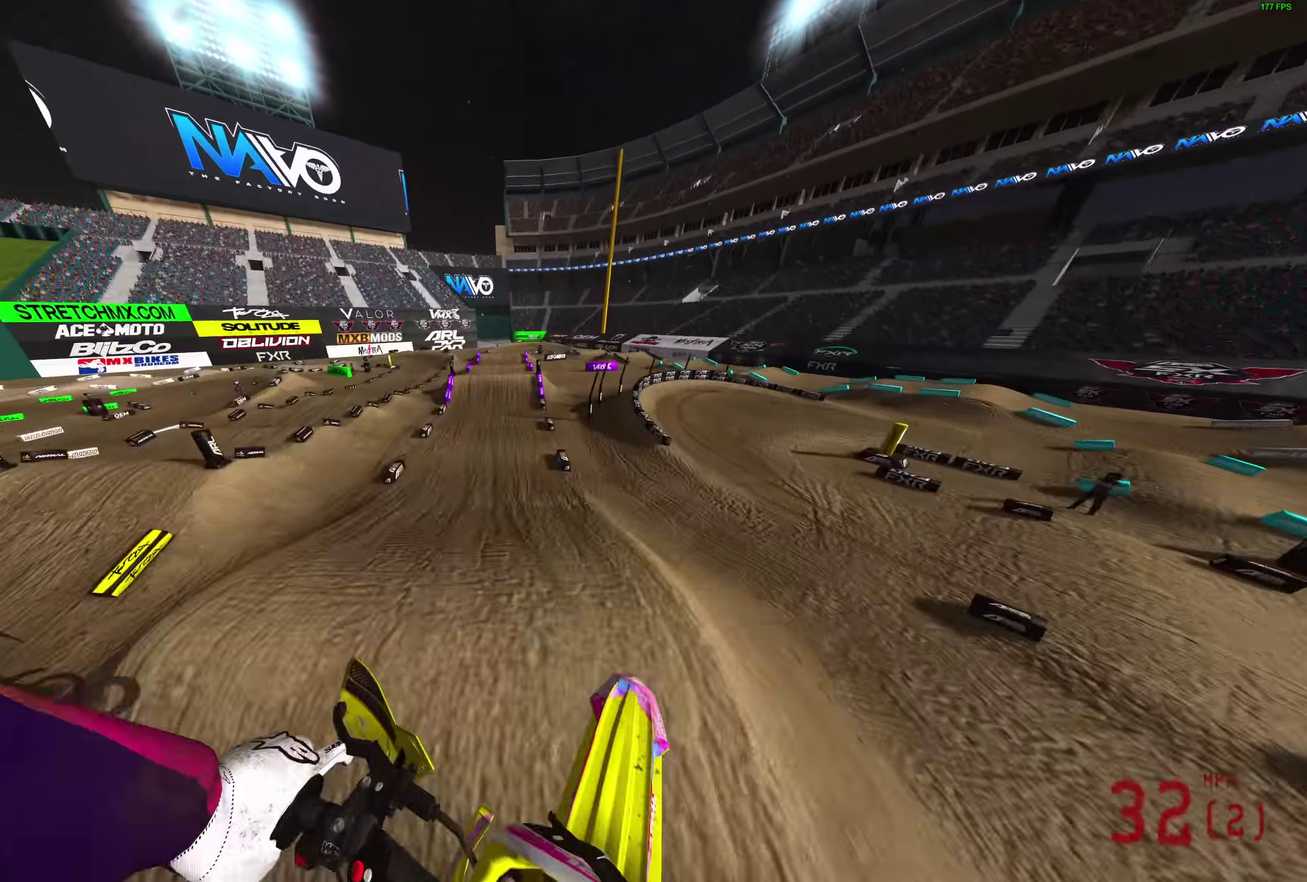
{"dt_ms": 900, "buttons": ["R2"], "left_stick": "center", "right_stick": "center", "events": [[117, "right_stick", "up"], [900, "right_stick", "center"]]}
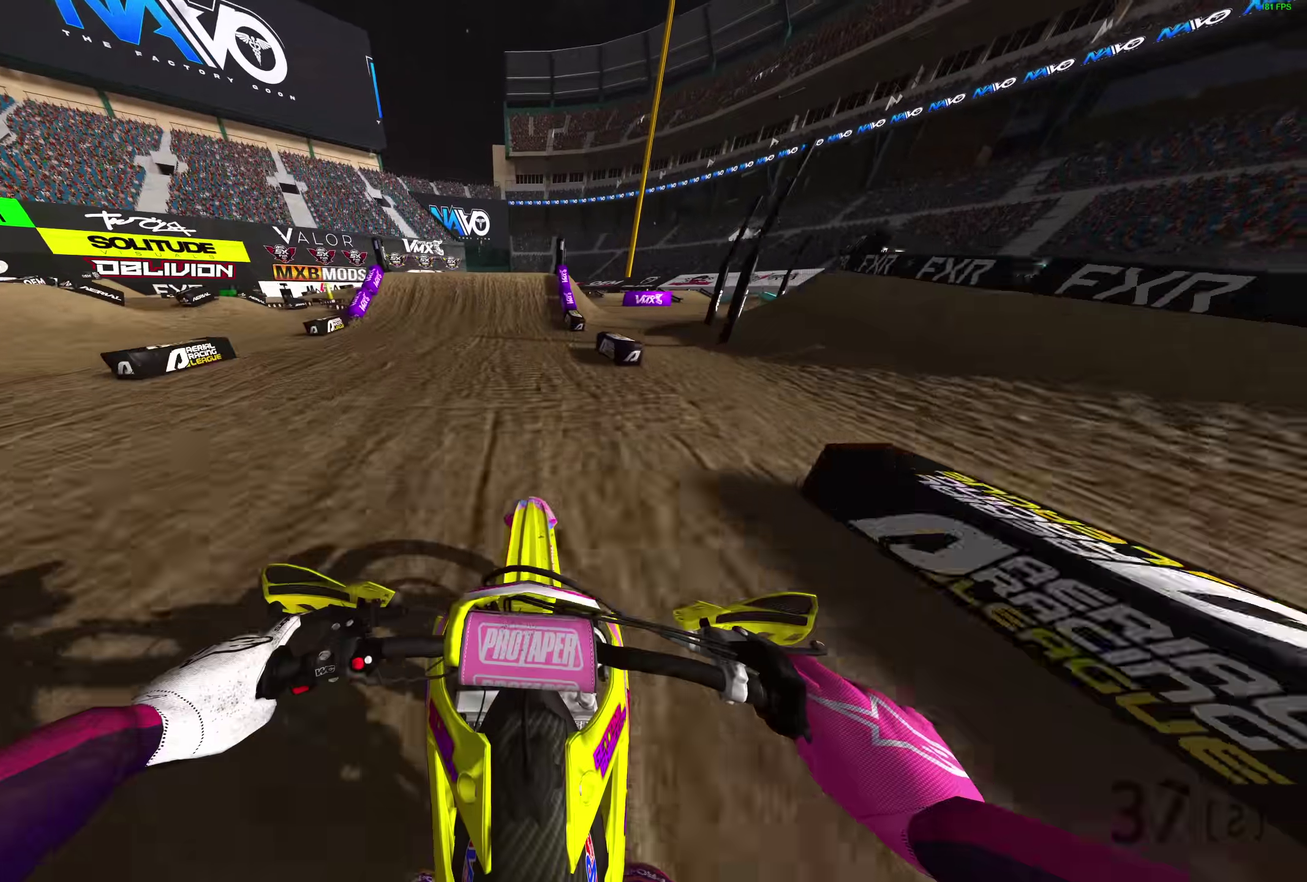
{"dt_ms": 300, "buttons": ["R2"], "left_stick": "center", "right_stick": "up-left", "events": [[267, "right_stick", "up-left"]]}